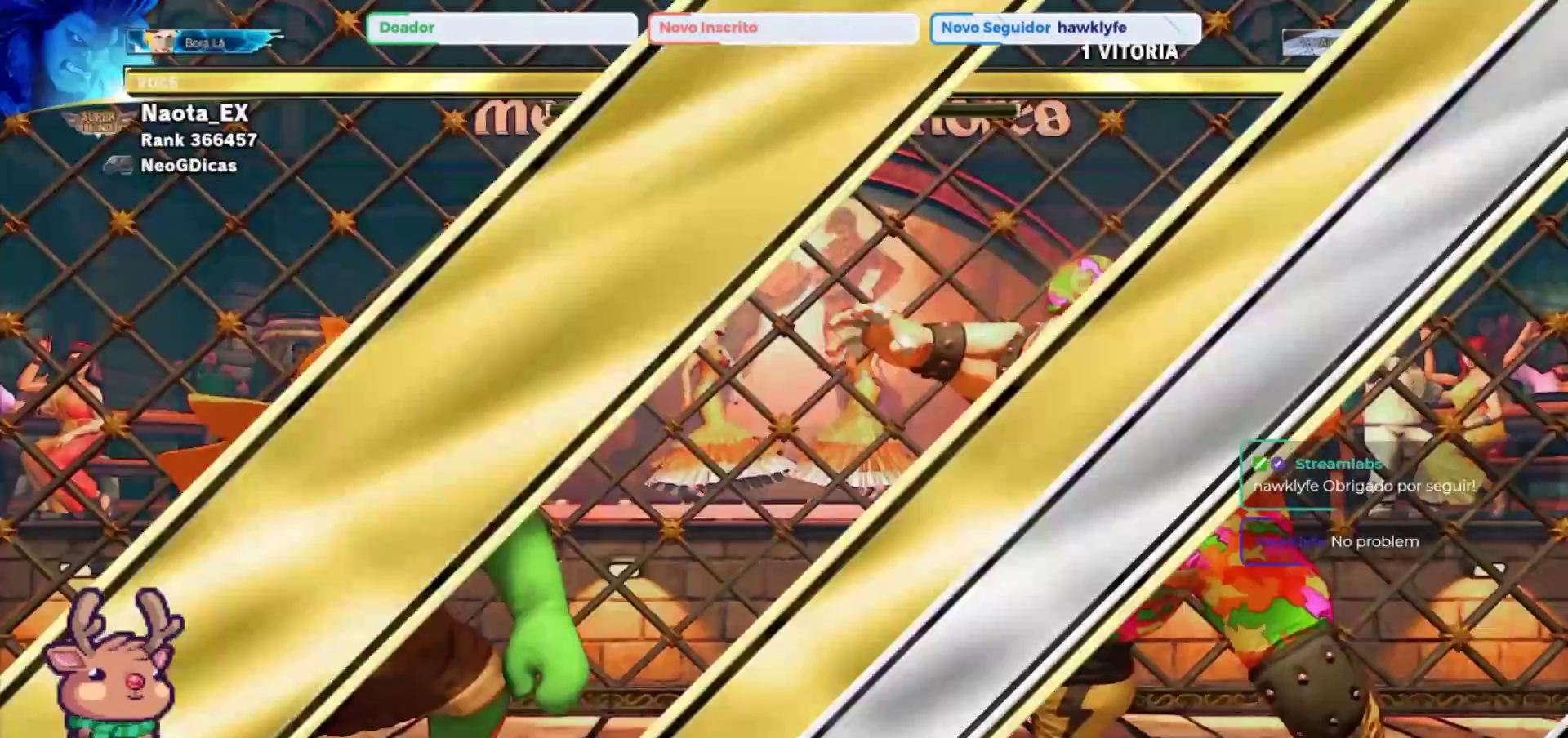
Gameplay with a controller (arcade stick); each line is a JSON object with the inputs held at the frame after it (dt_ms = milliseconds from this image to that frame). "events" lists button and stick changes between this image and that frame as [ms after this image, input, new state], when the widget could be followed in between. Not read: L3 R3.
{"dt_ms": 500, "buttons": [], "left_stick": "center", "events": []}
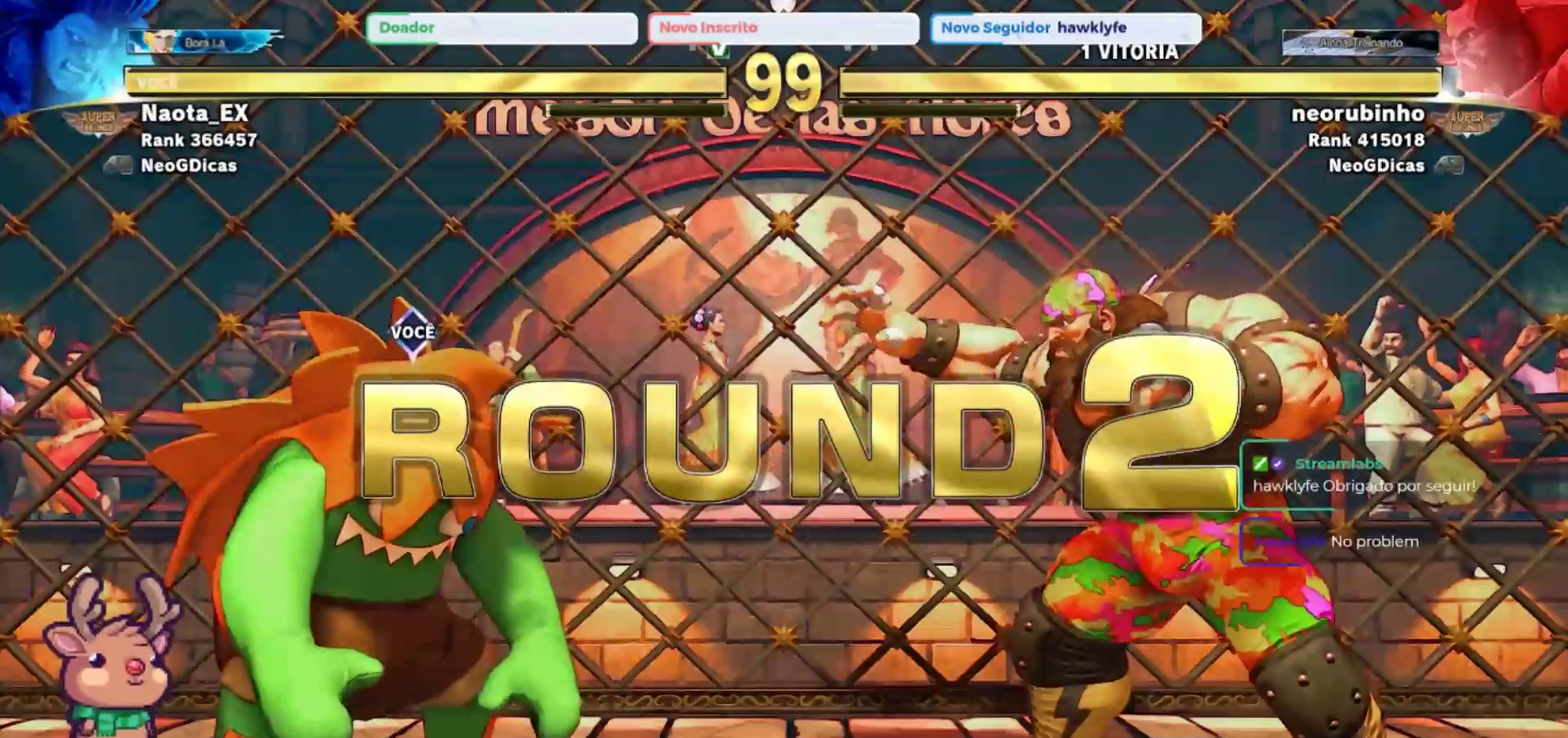
{"dt_ms": 500, "buttons": [], "left_stick": "center", "events": []}
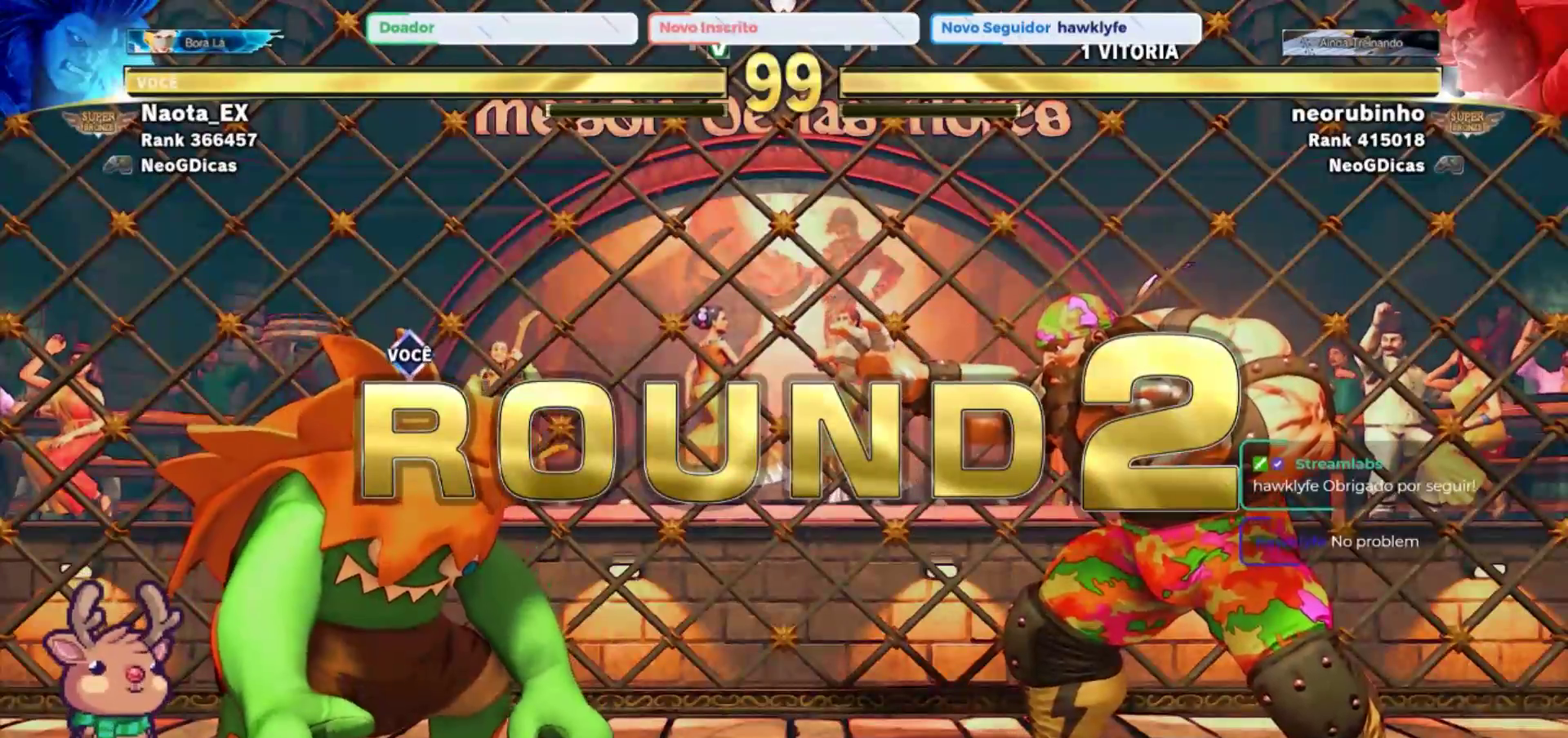
{"dt_ms": 500, "buttons": [], "left_stick": "right", "events": [[467, "left_stick", "right"]]}
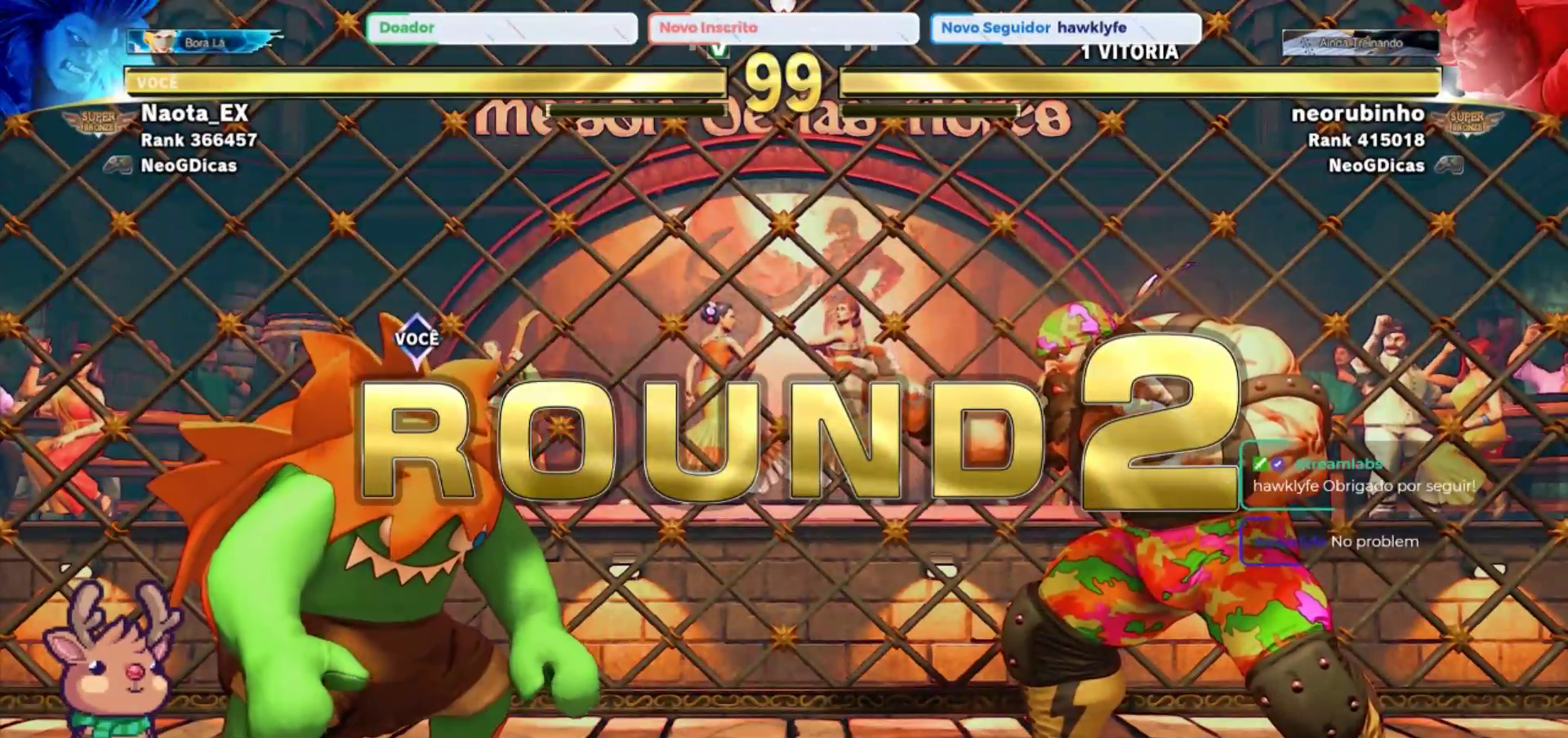
{"dt_ms": 500, "buttons": [], "left_stick": "up-right", "events": [[333, "left_stick", "up-right"]]}
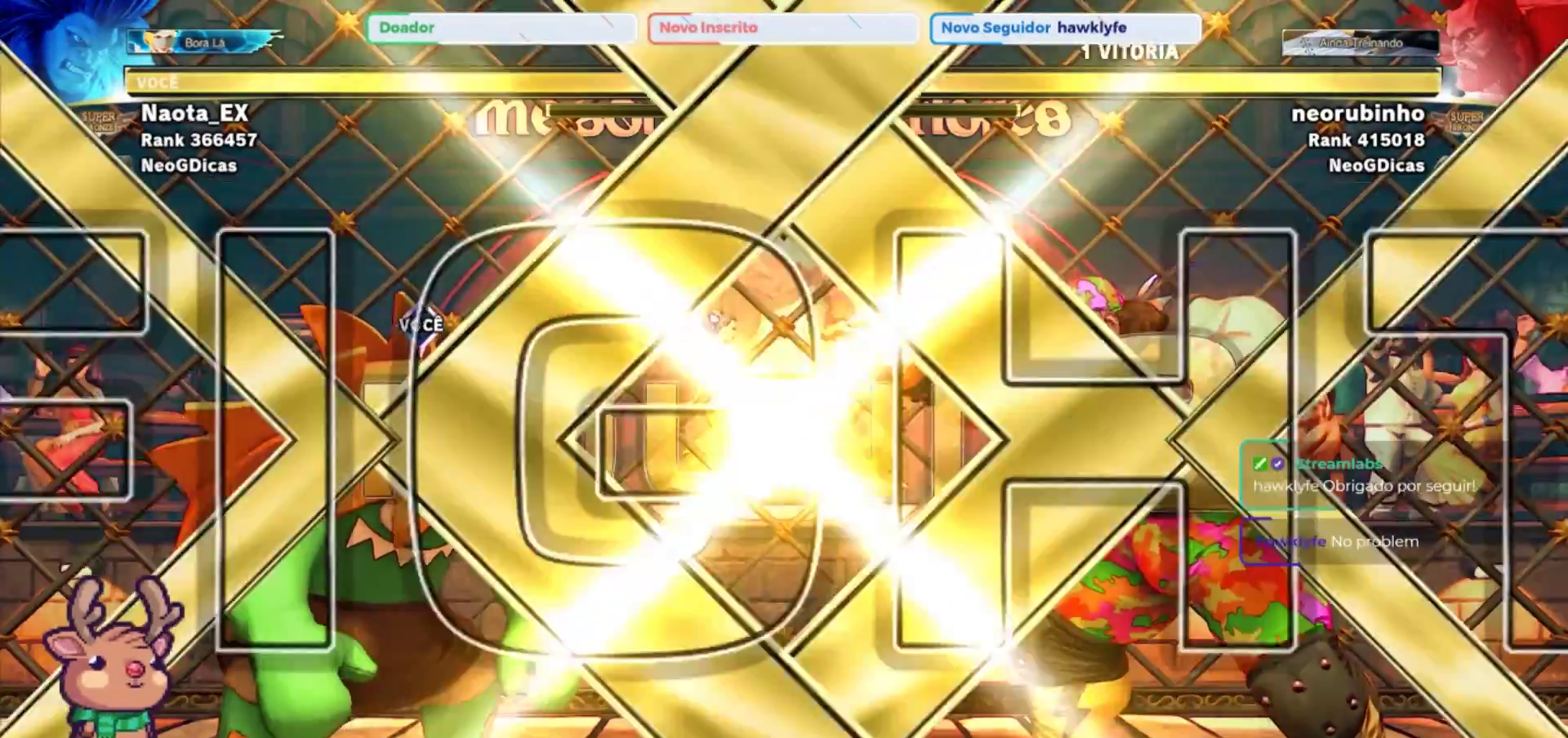
{"dt_ms": 500, "buttons": [], "left_stick": "up-right", "events": []}
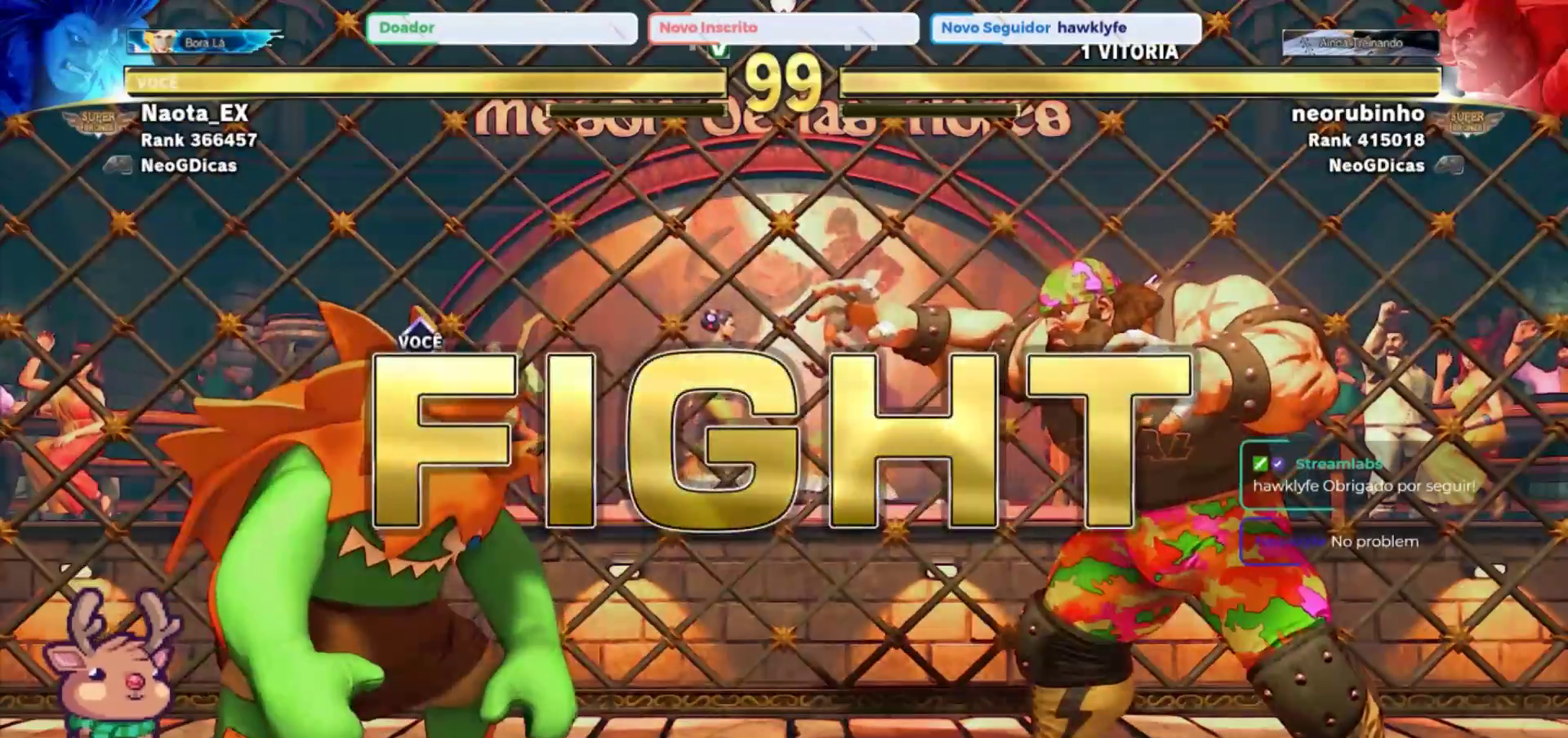
{"dt_ms": 500, "buttons": [], "left_stick": "up-right", "events": []}
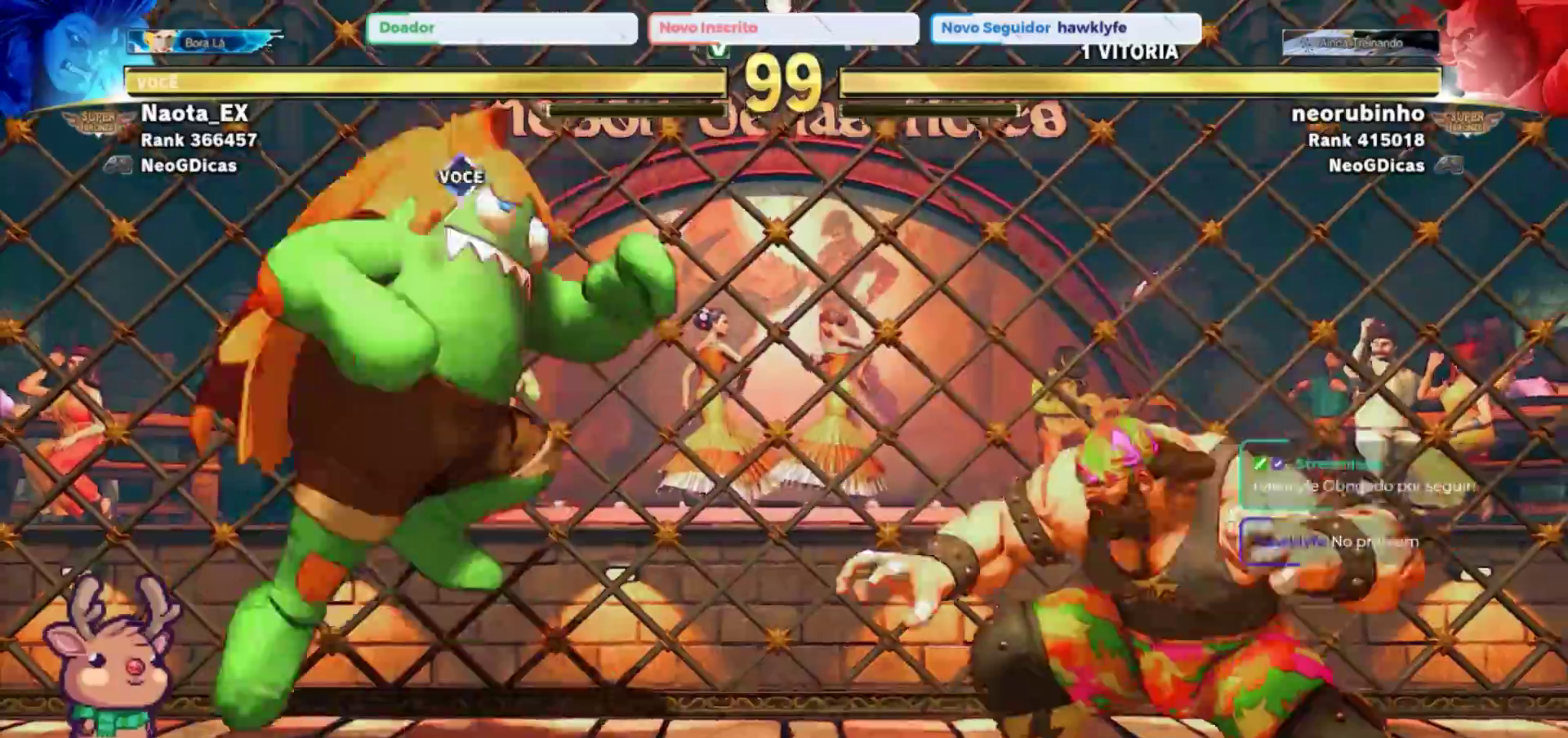
{"dt_ms": 500, "buttons": [], "left_stick": "center", "events": [[250, "left_stick", "center"], [300, "R2", "down"], [467, "R2", "up"]]}
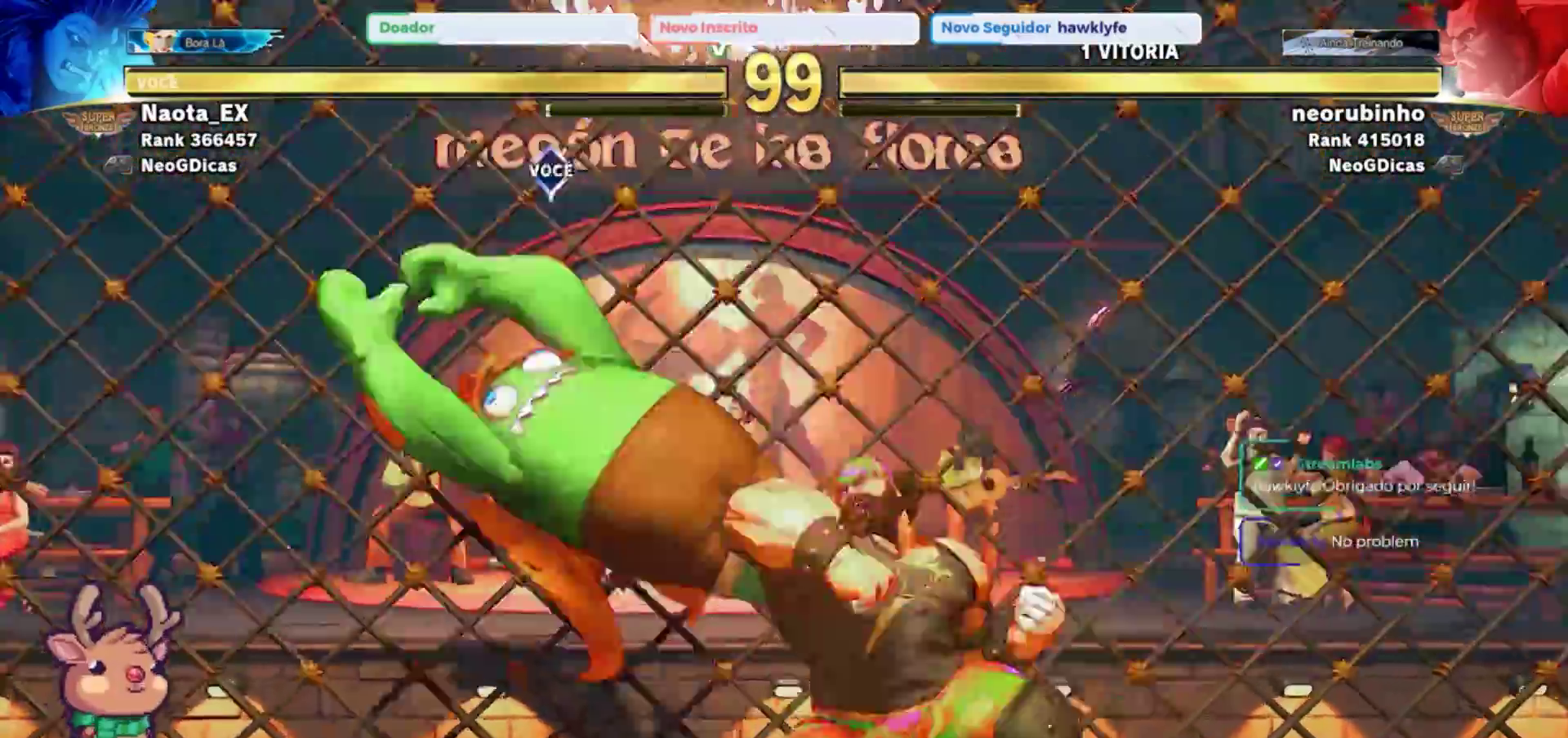
{"dt_ms": 500, "buttons": [], "left_stick": "center", "events": [[200, "left_stick", "up"], [367, "left_stick", "center"]]}
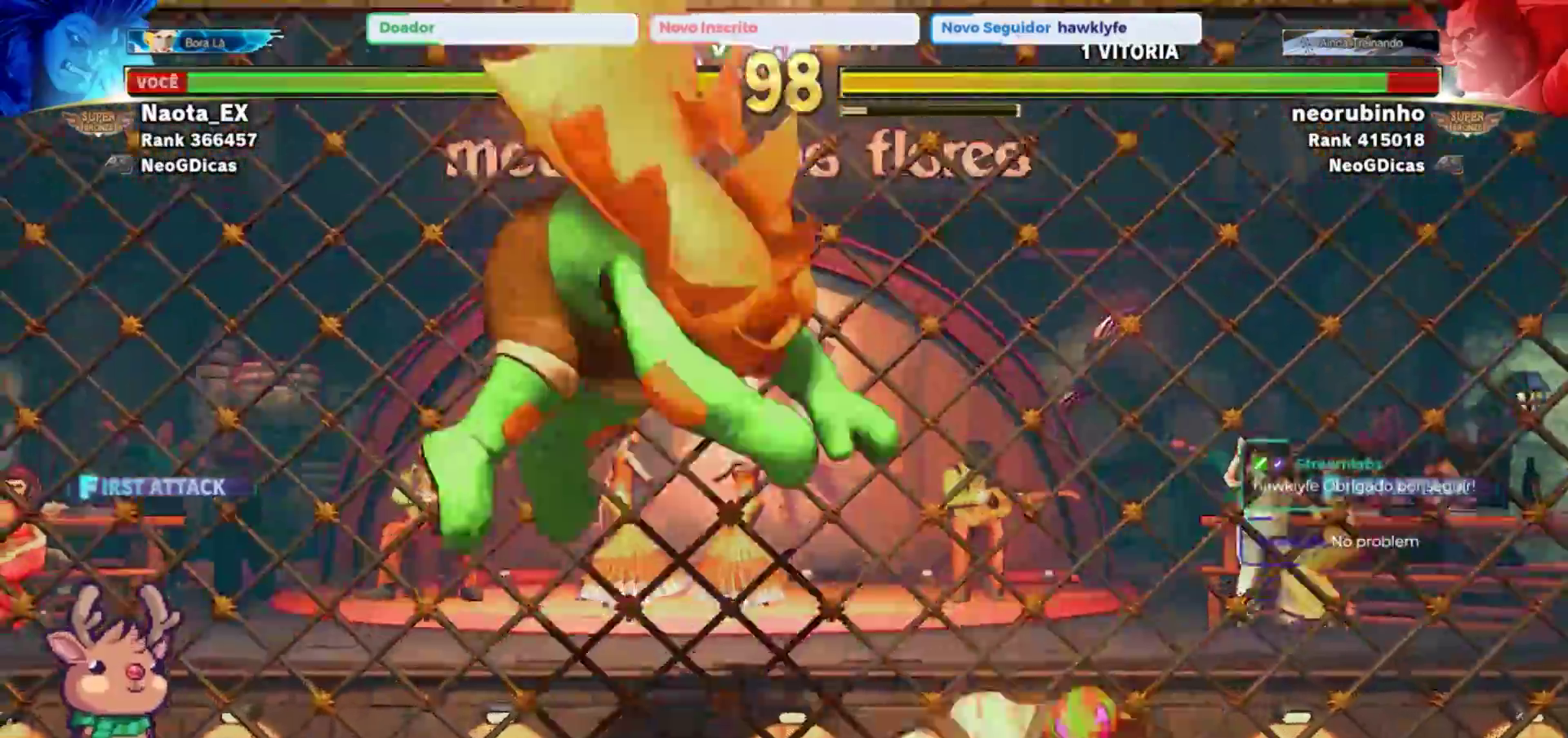
{"dt_ms": 500, "buttons": [], "left_stick": "up-left", "events": [[200, "left_stick", "left"], [317, "left_stick", "up-left"]]}
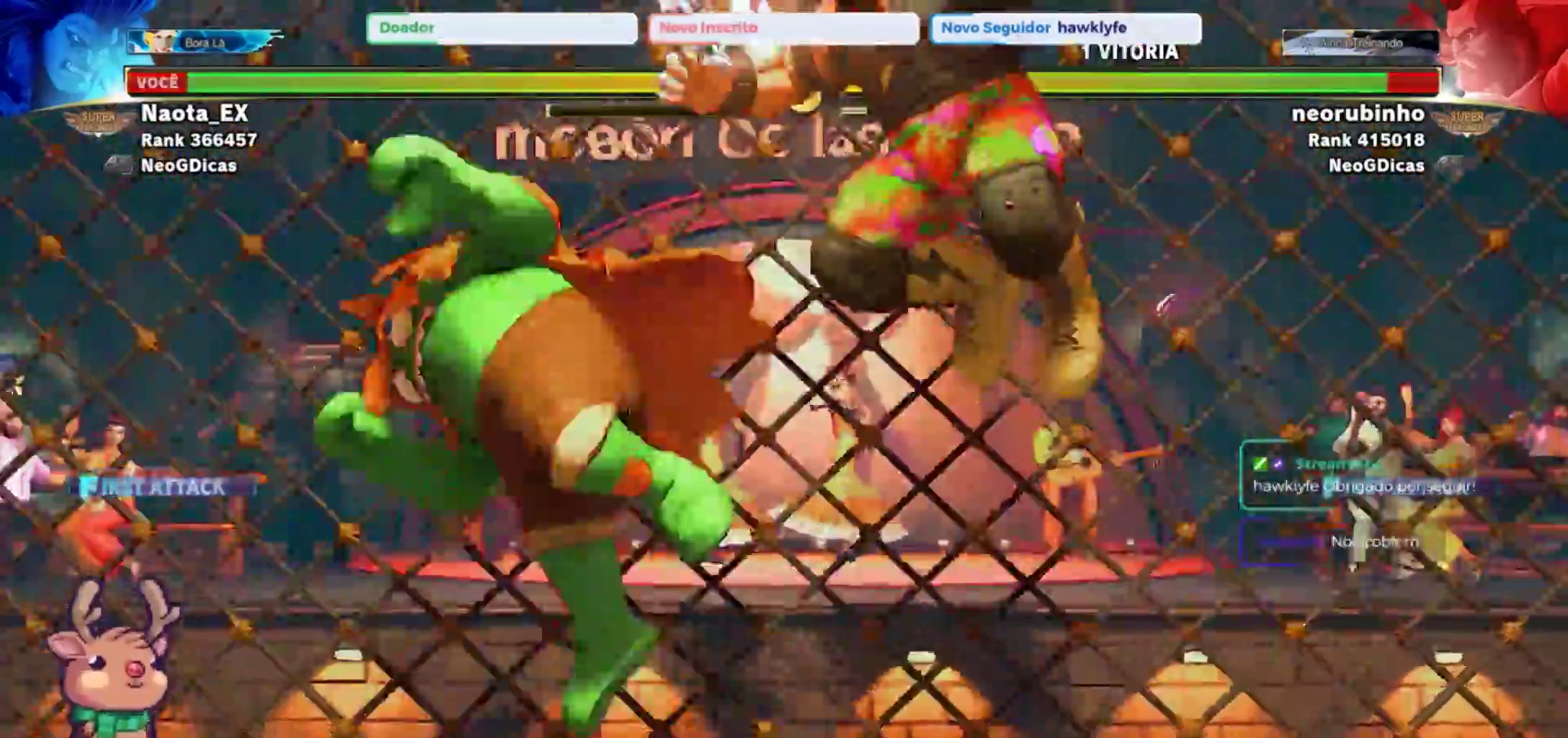
{"dt_ms": 500, "buttons": [], "left_stick": "left", "events": [[83, "R2", "down"], [217, "R2", "up"], [333, "left_stick", "left"]]}
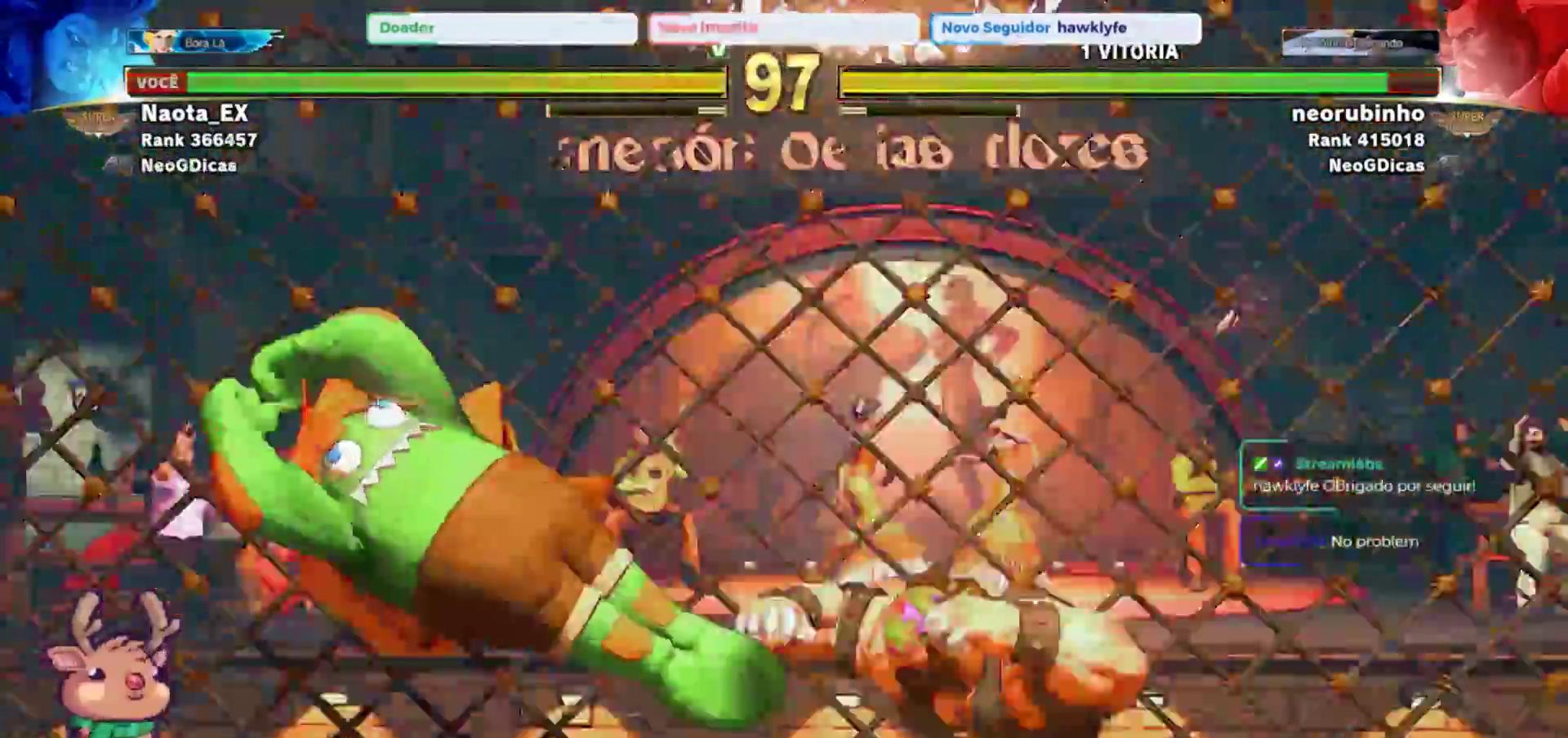
{"dt_ms": 500, "buttons": [], "left_stick": "left", "events": [[250, "left_stick", "right"], [283, "R1", "down"], [350, "R1", "up"], [350, "left_stick", "center"], [400, "left_stick", "left"]]}
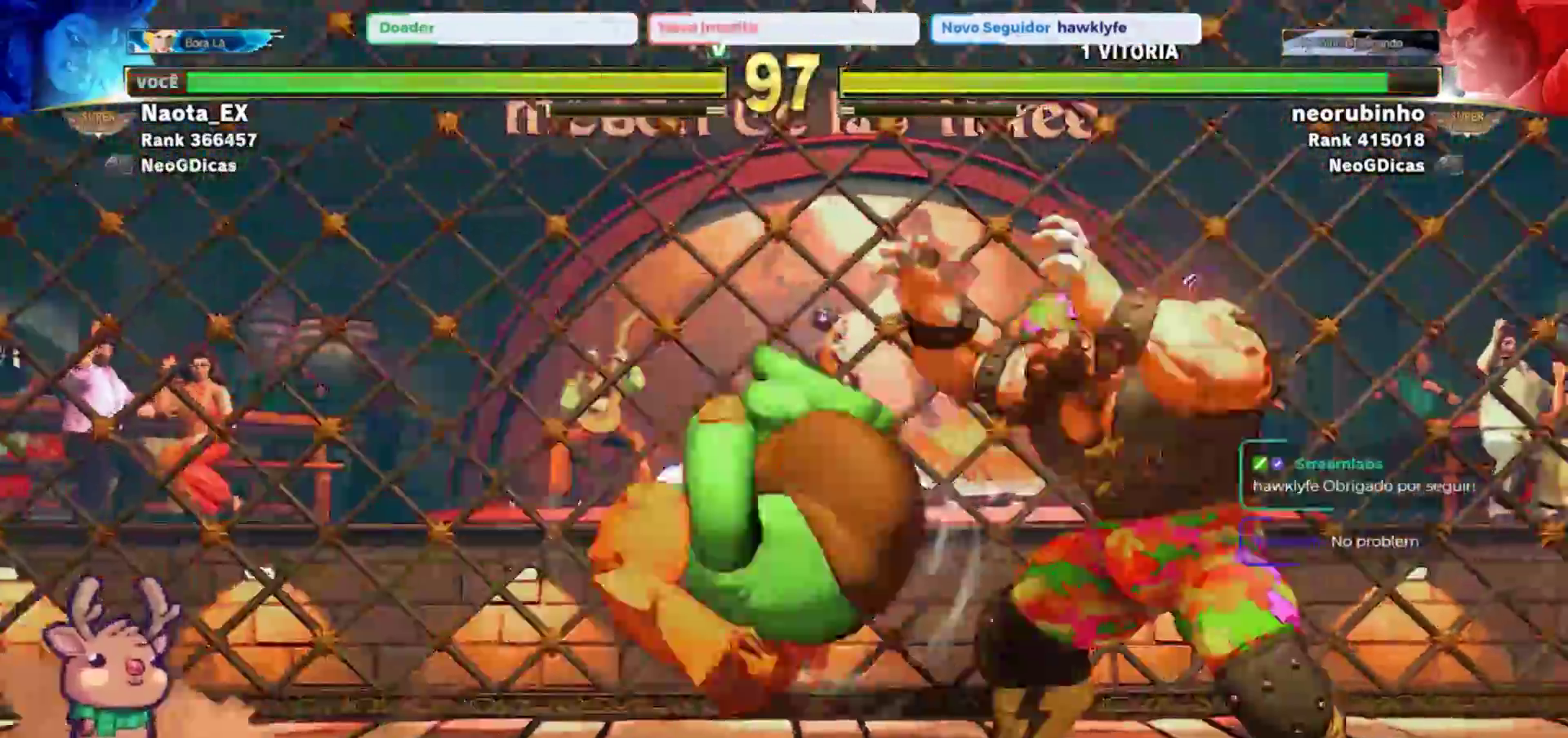
{"dt_ms": 500, "buttons": [], "left_stick": "left", "events": []}
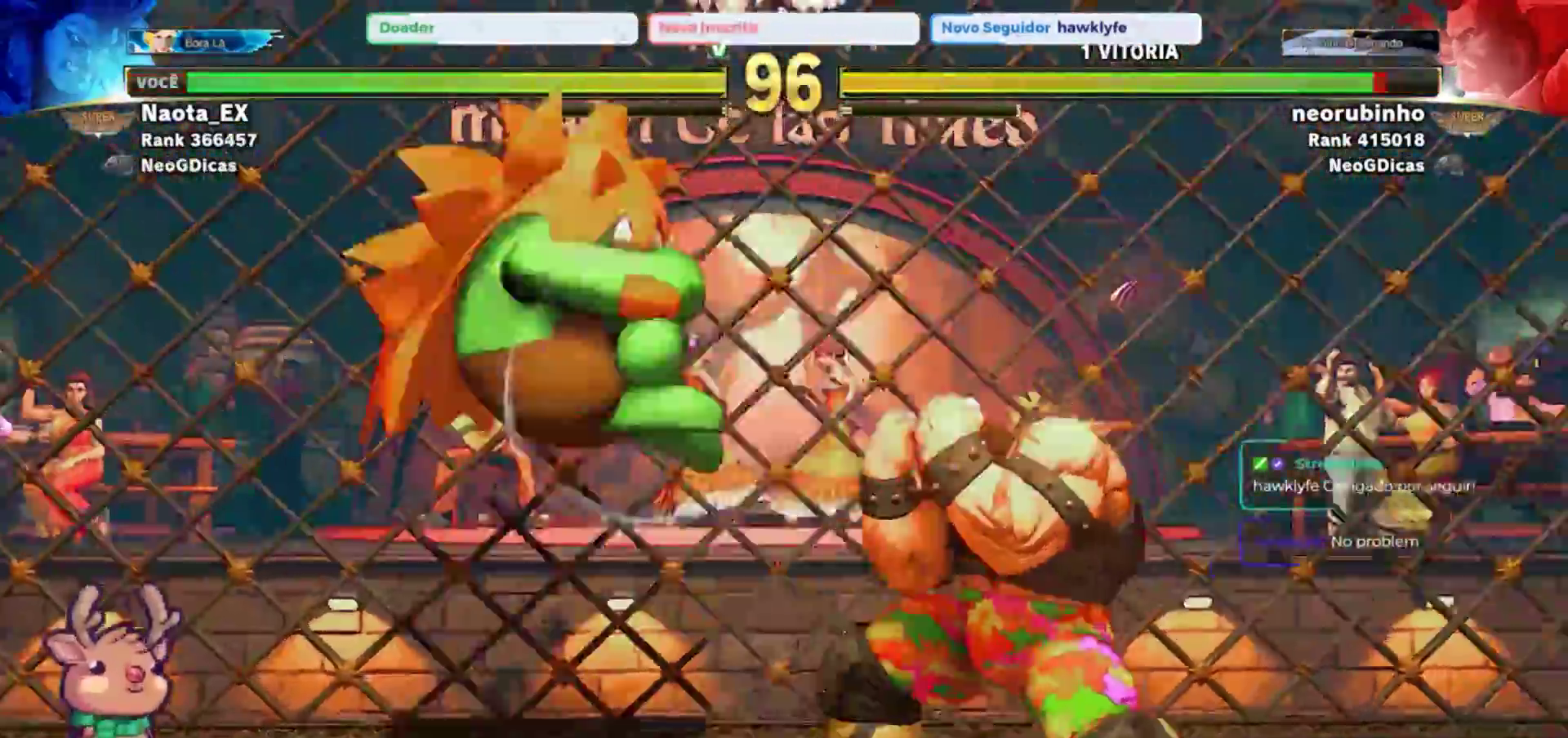
{"dt_ms": 500, "buttons": [], "left_stick": "left", "events": []}
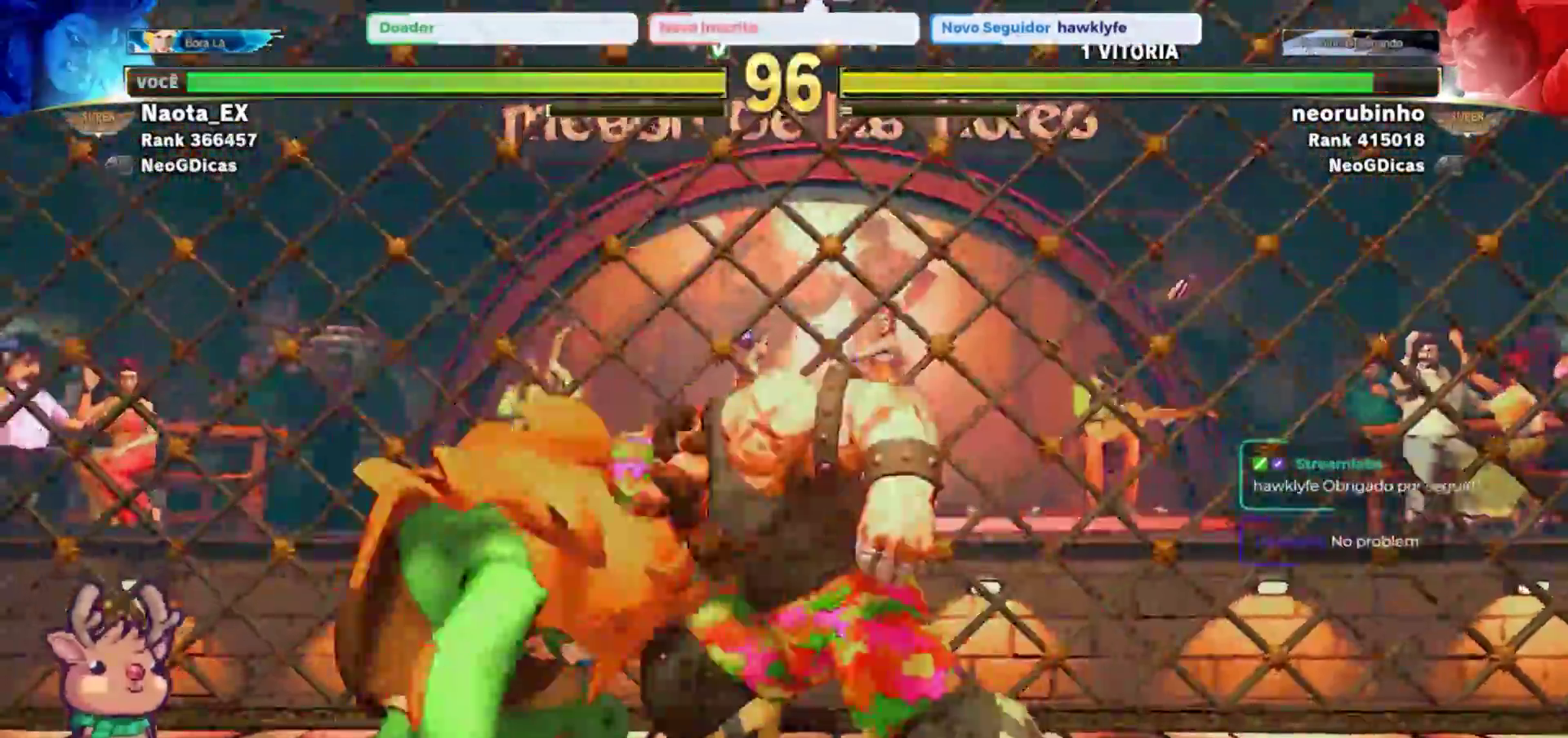
{"dt_ms": 500, "buttons": [], "left_stick": "center", "events": [[50, "left_stick", "up-left"], [483, "left_stick", "center"]]}
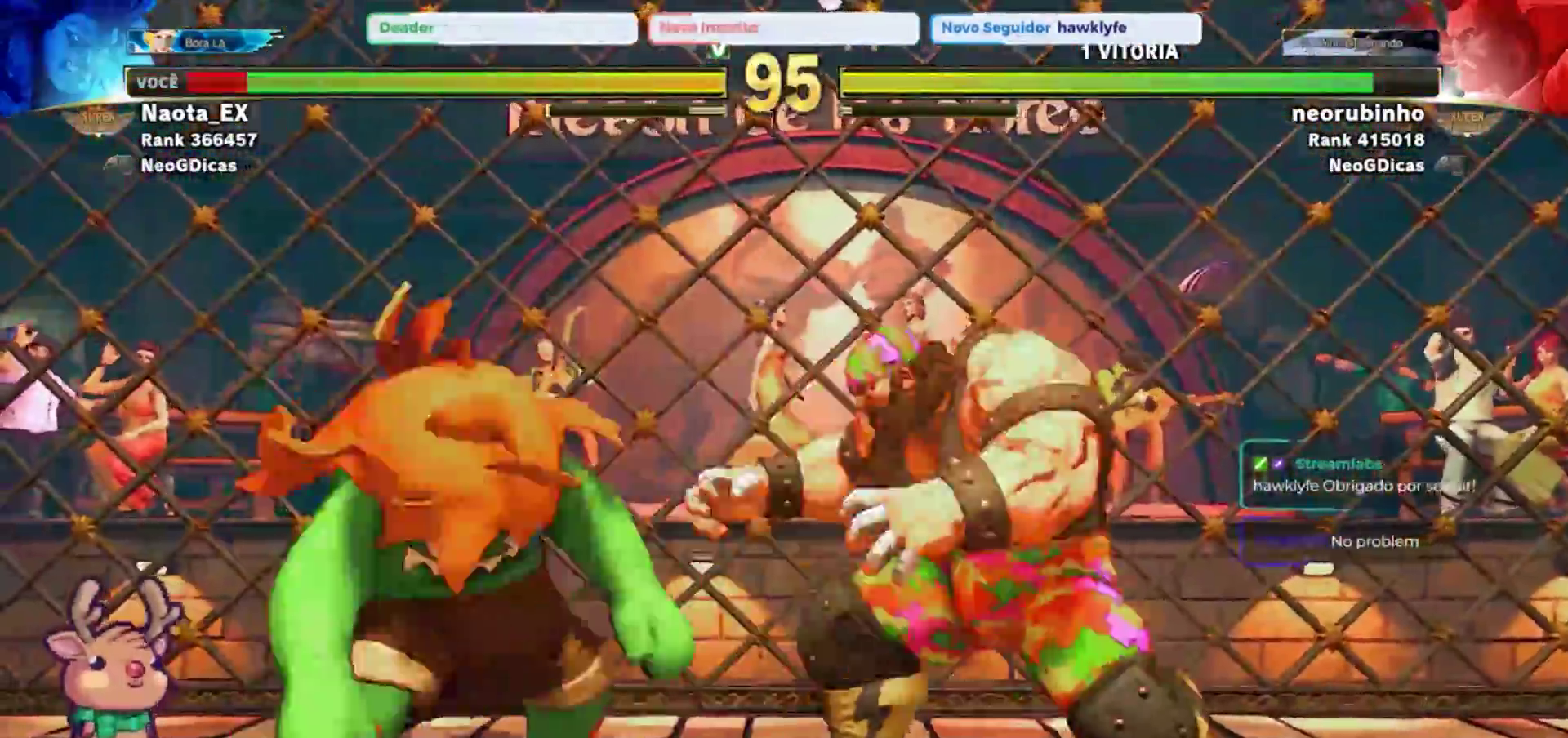
{"dt_ms": 500, "buttons": [], "left_stick": "center", "events": [[33, "left_stick", "right"], [100, "left_stick", "up-right"], [333, "left_stick", "center"], [400, "R2", "down"], [500, "R2", "up"]]}
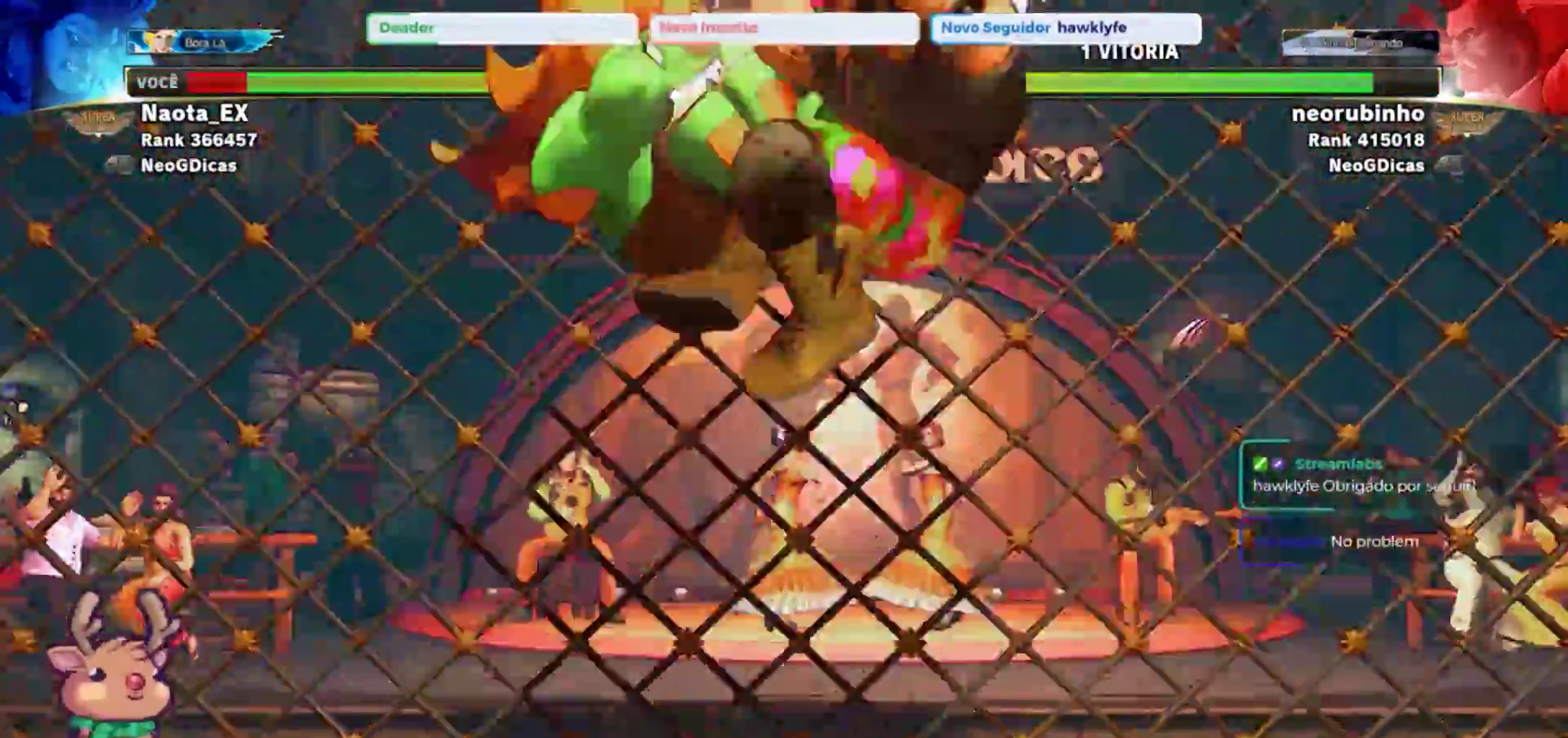
{"dt_ms": 500, "buttons": [], "left_stick": "center", "events": []}
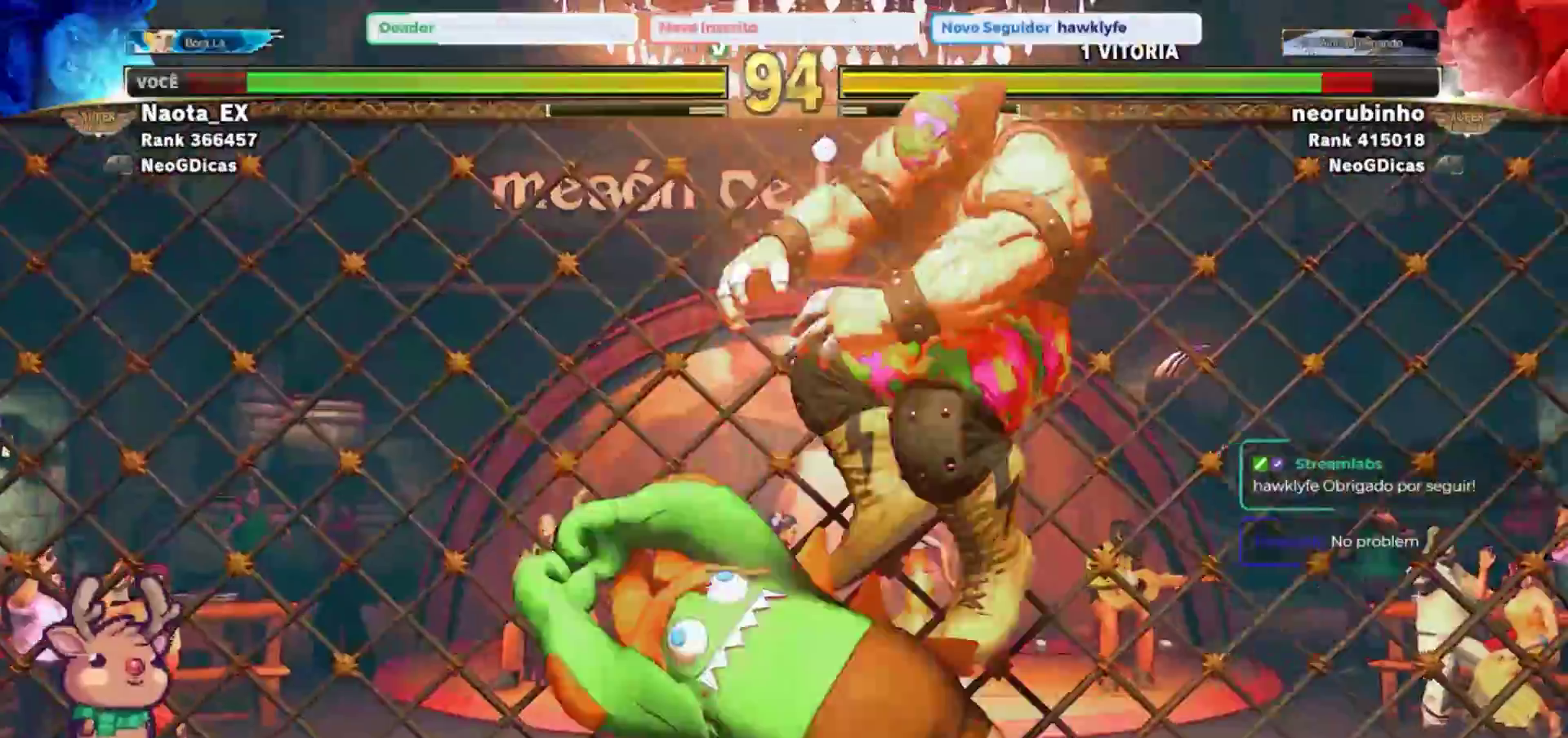
{"dt_ms": 500, "buttons": [], "left_stick": "center", "events": [[100, "left_stick", "up"], [367, "left_stick", "center"]]}
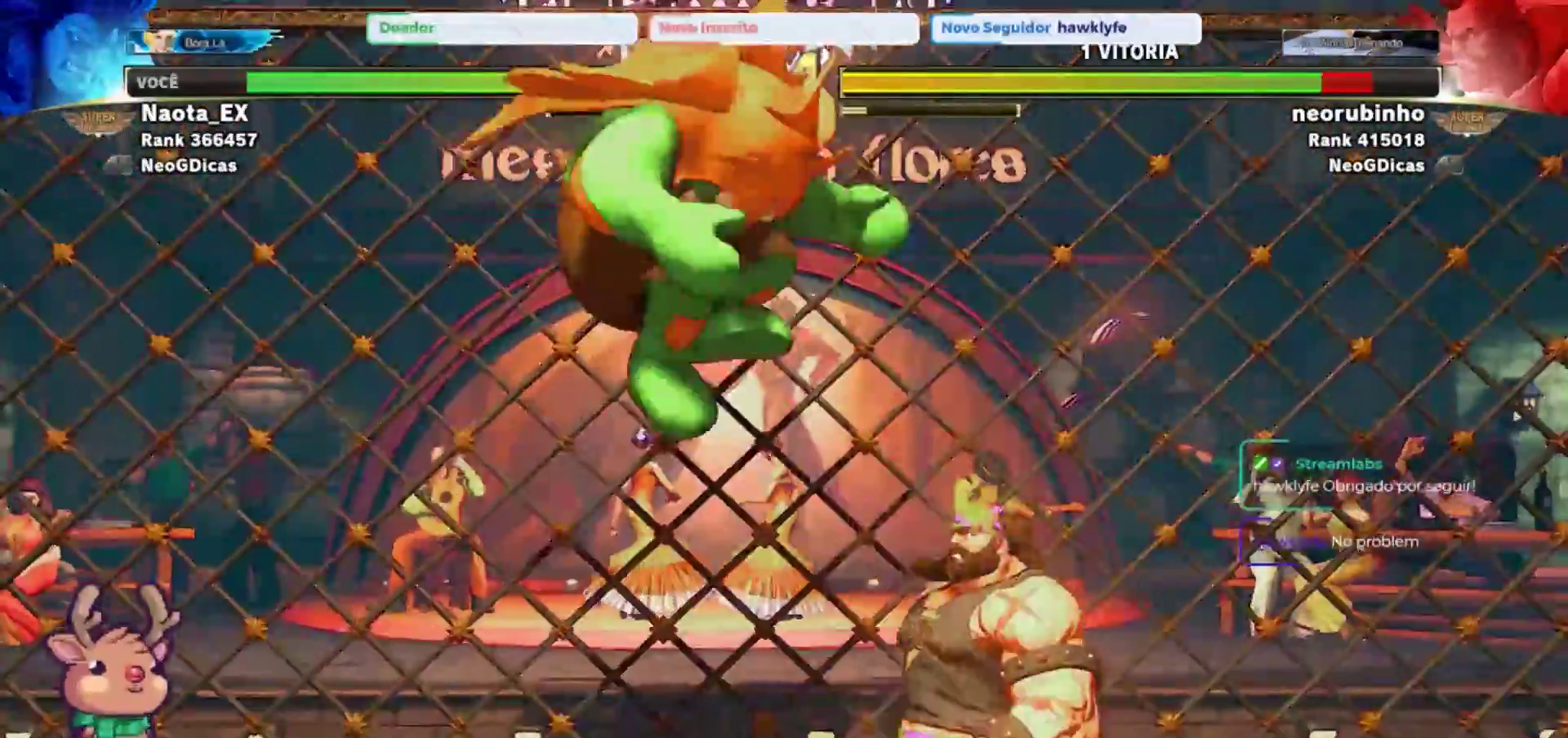
{"dt_ms": 500, "buttons": ["CIRCLE"], "left_stick": "center", "events": [[83, "R2", "down"], [250, "R2", "up"], [350, "CIRCLE", "down"], [417, "CIRCLE", "up"], [483, "CIRCLE", "down"]]}
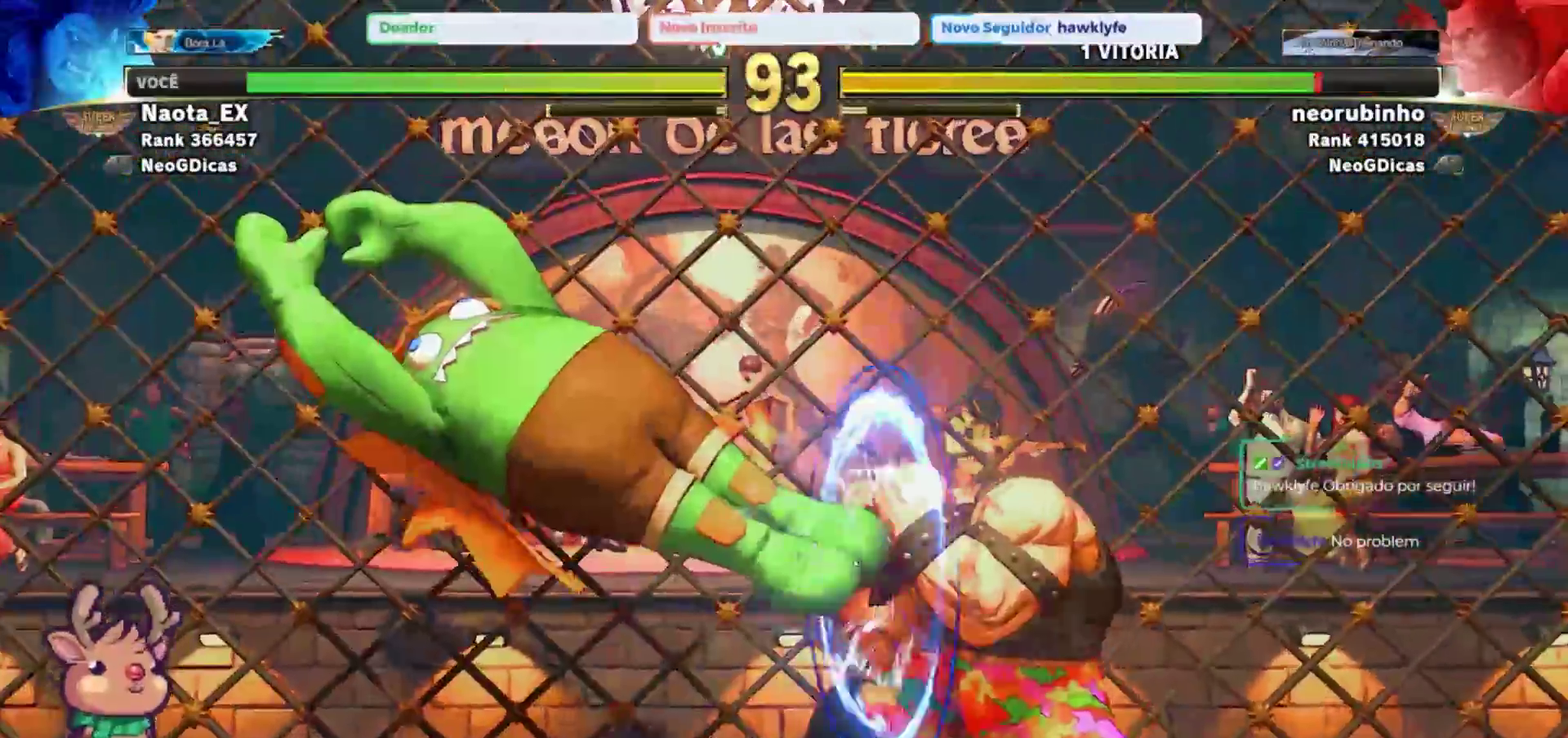
{"dt_ms": 500, "buttons": [], "left_stick": "right", "events": [[50, "CIRCLE", "up"], [67, "left_stick", "right"], [117, "CIRCLE", "down"], [233, "CIRCLE", "up"]]}
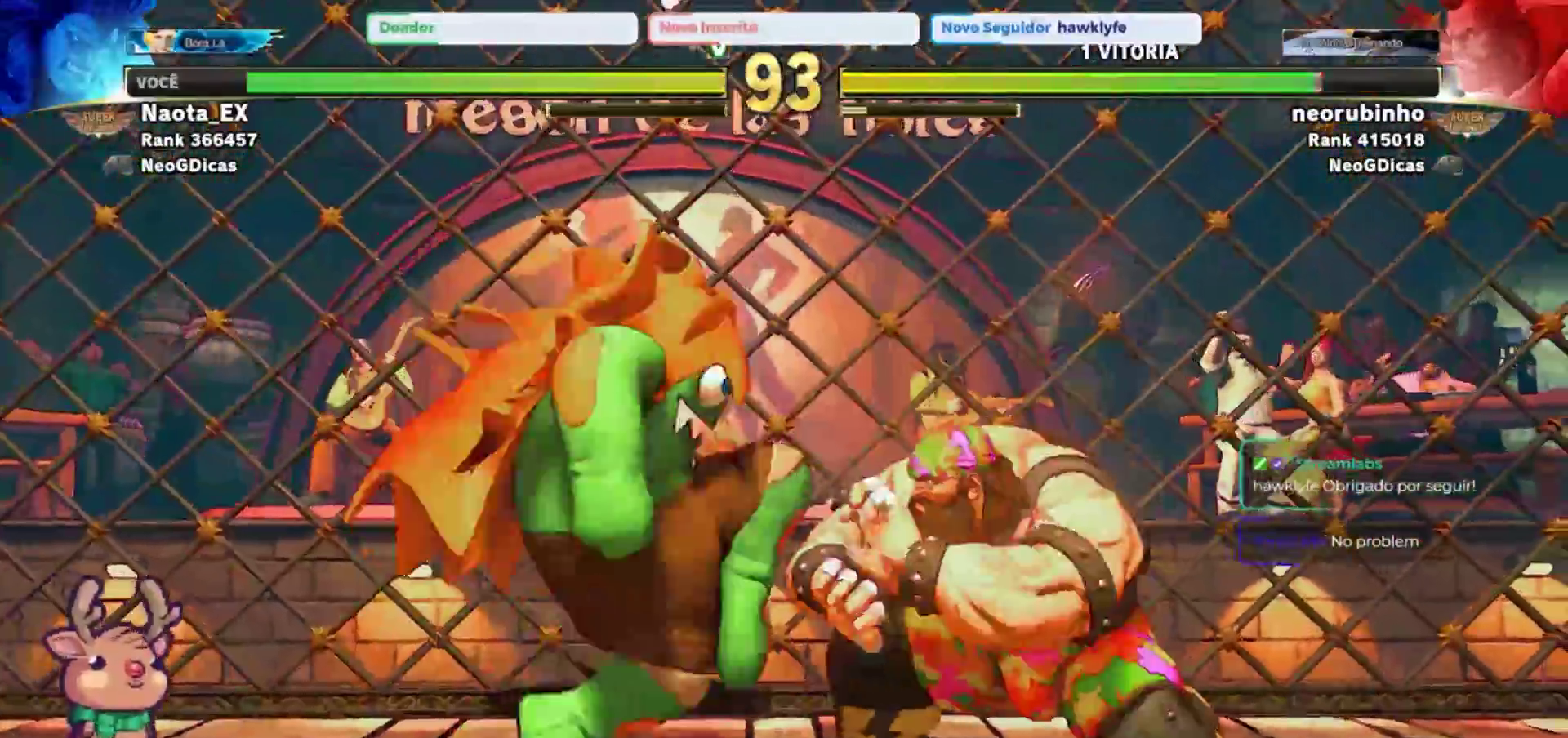
{"dt_ms": 500, "buttons": [], "left_stick": "center"}
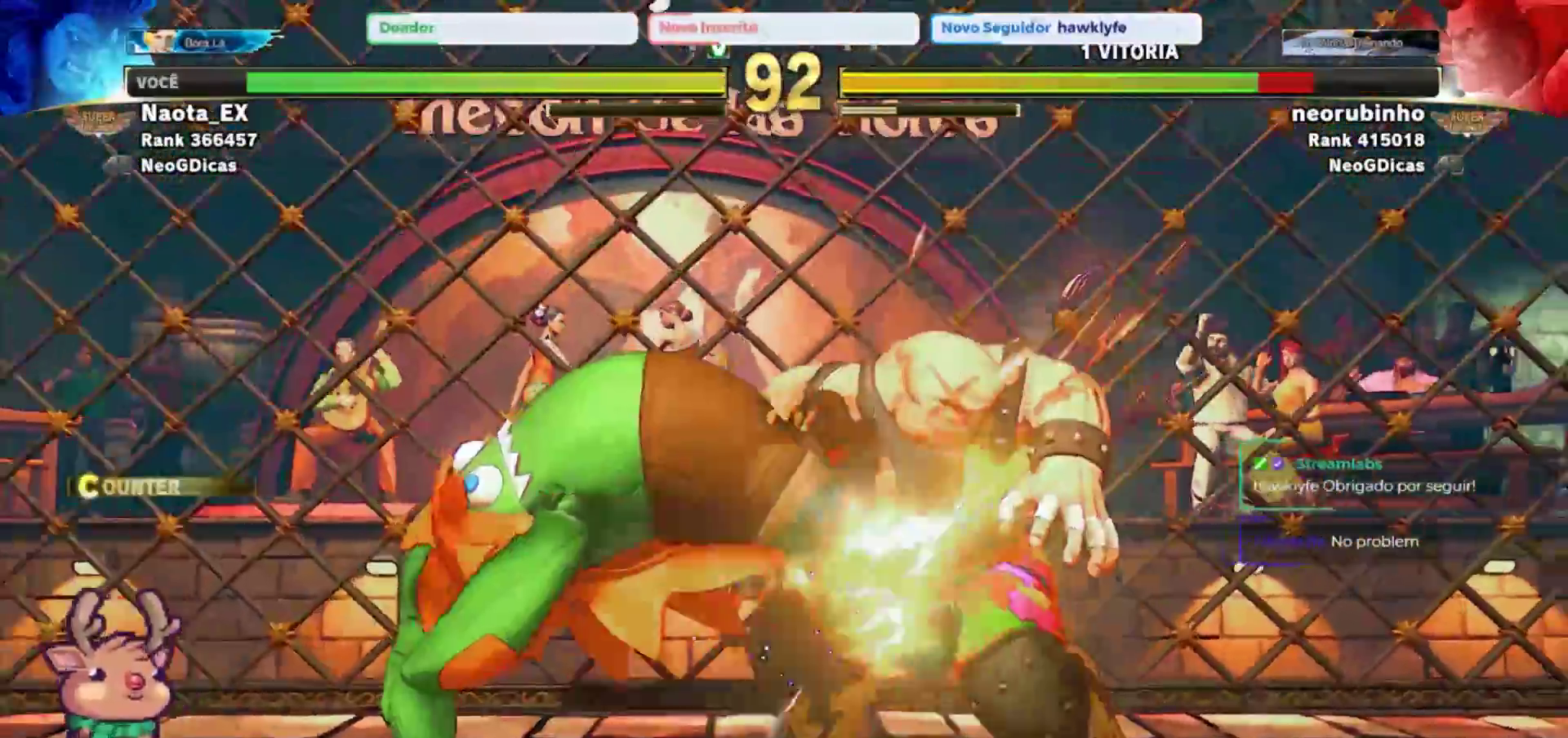
{"dt_ms": 1000, "buttons": [], "left_stick": "center"}
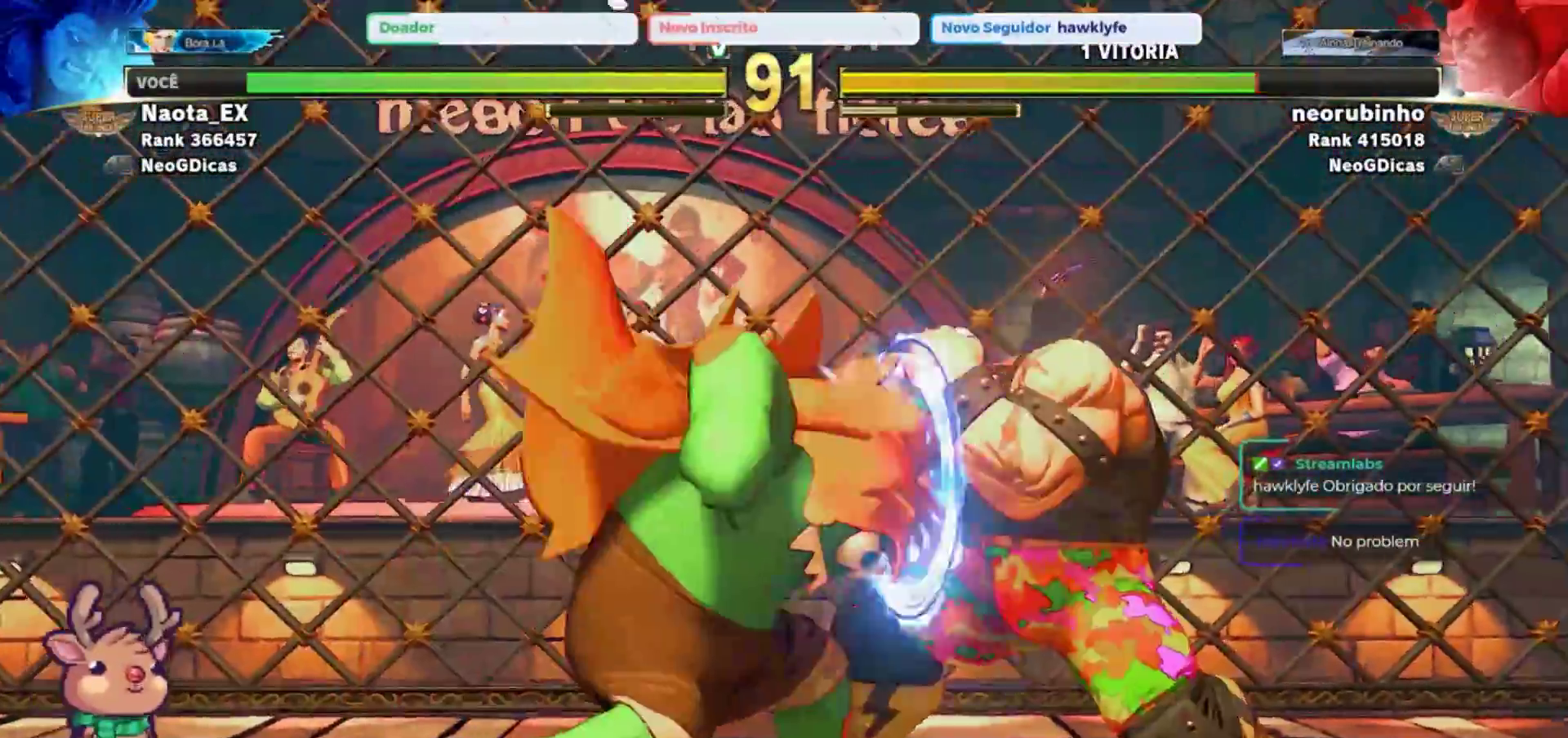
{"dt_ms": 500, "buttons": [], "left_stick": "up-right", "events": [[367, "left_stick", "right"], [417, "left_stick", "up-right"]]}
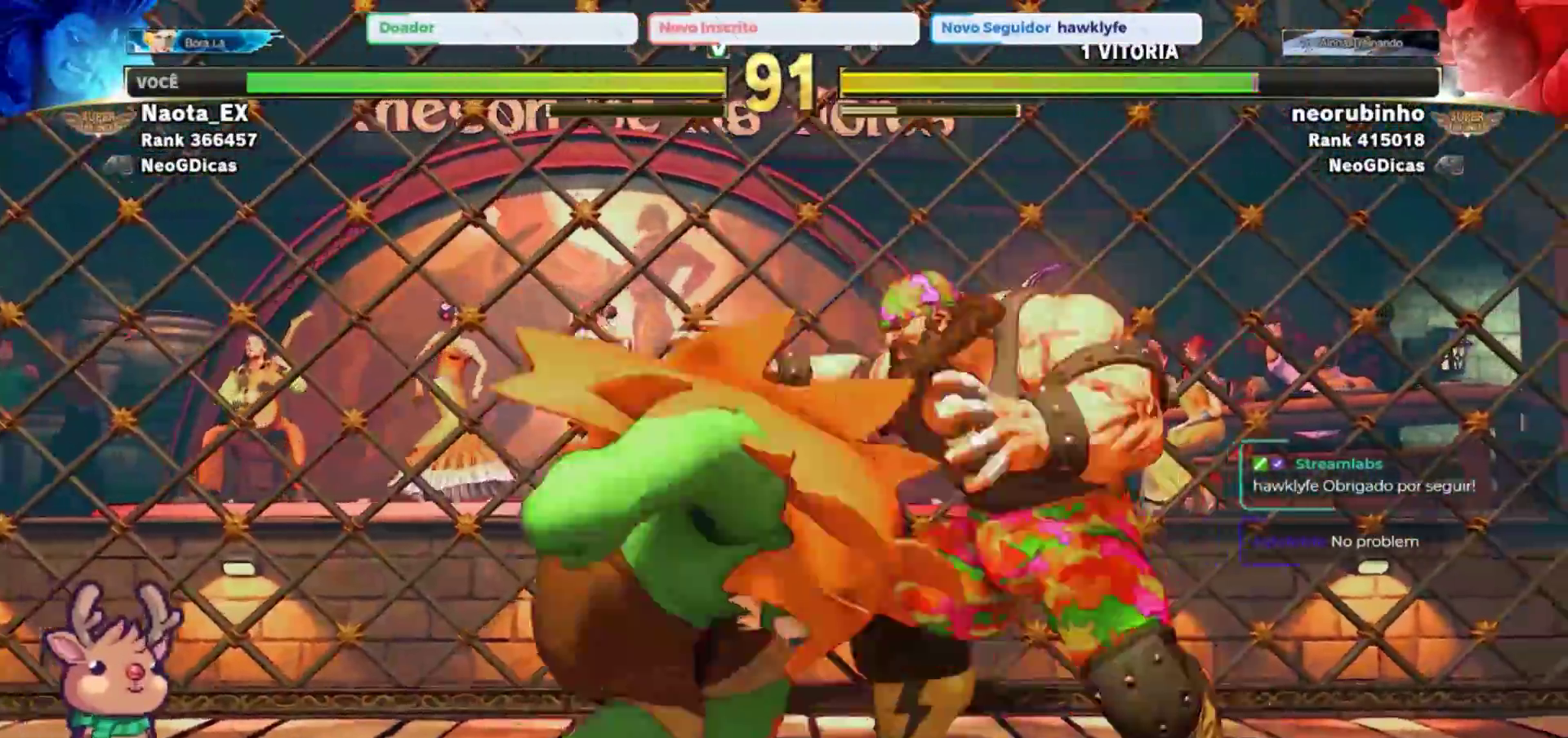
{"dt_ms": 1000, "buttons": [], "left_stick": "down-left"}
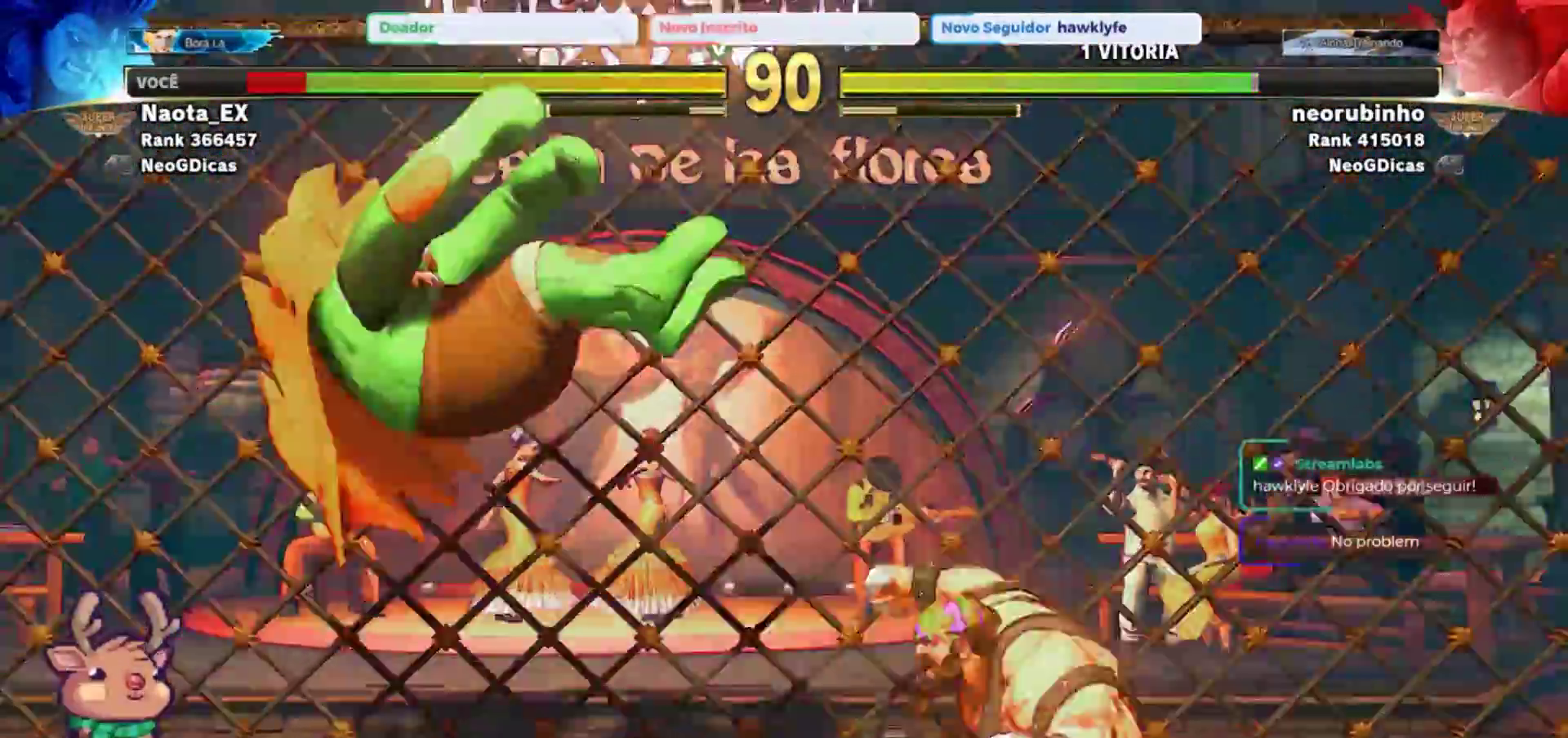
{"dt_ms": 500, "buttons": [], "left_stick": "down-left", "events": [[100, "SQUARE", "down"], [117, "CROSS", "down"], [200, "CROSS", "up"], [200, "SQUARE", "up"], [250, "CIRCLE", "down"], [283, "TRIANGLE", "down"], [400, "TRIANGLE", "up"], [417, "CIRCLE", "up"]]}
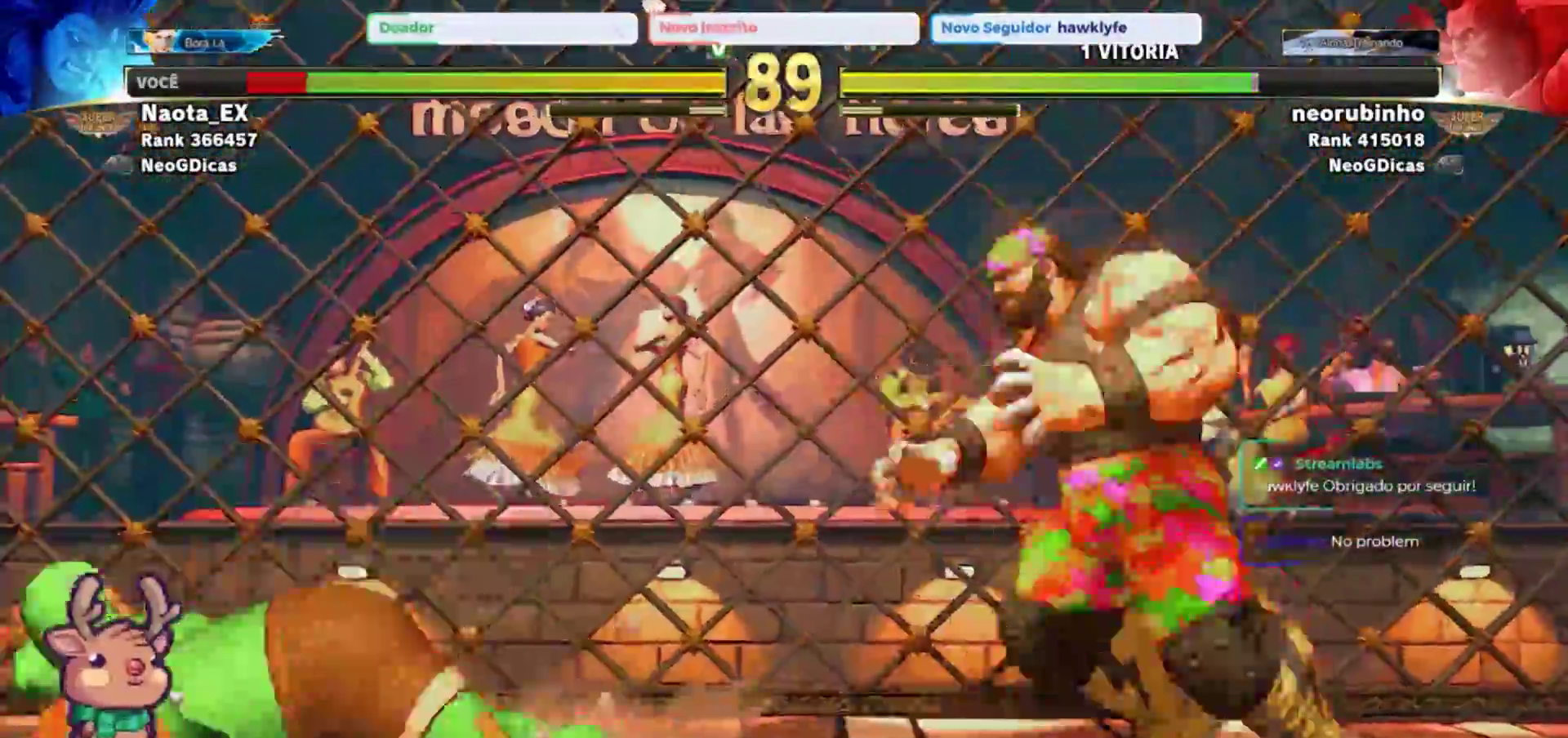
{"dt_ms": 1000, "buttons": [], "left_stick": "left"}
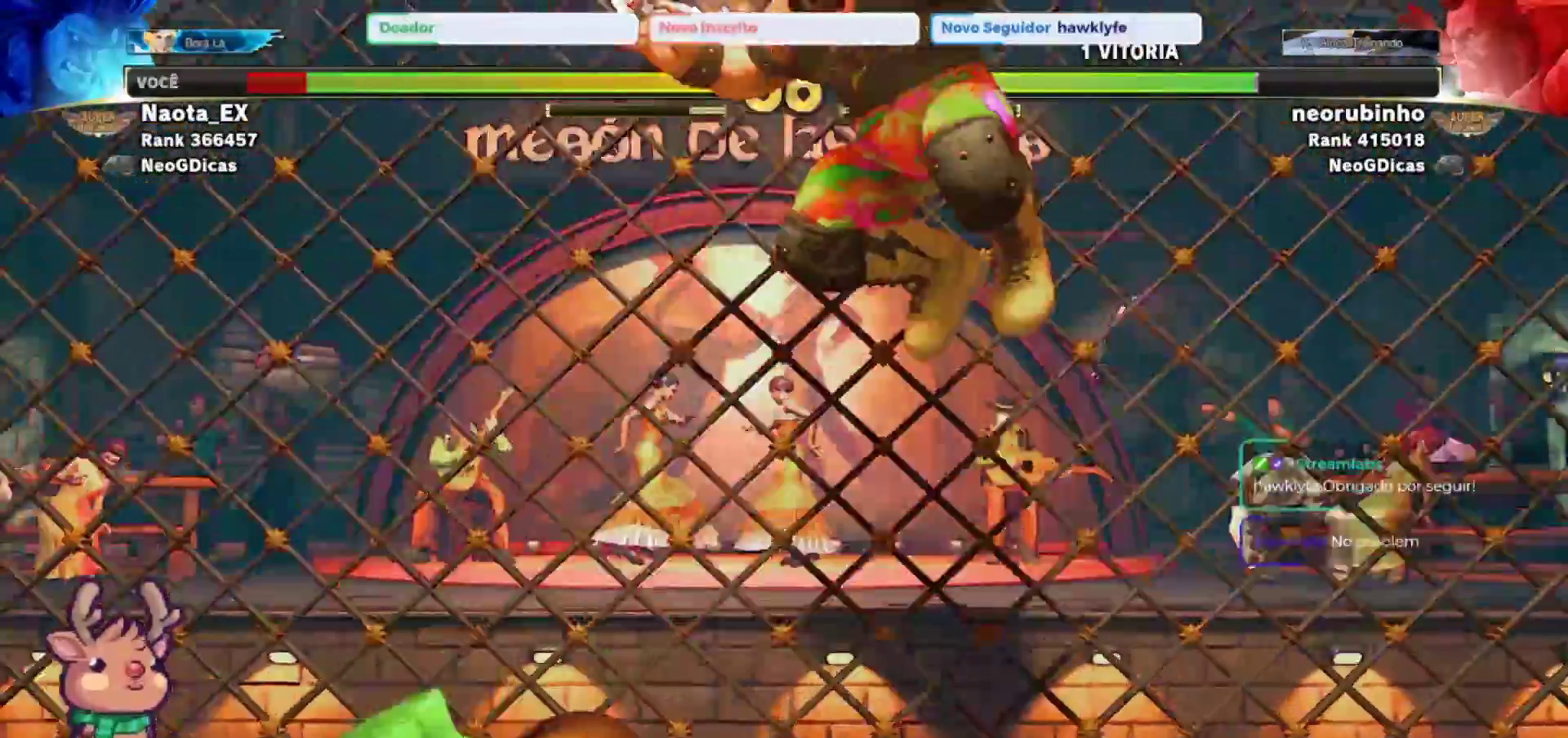
{"dt_ms": 500, "buttons": ["CROSS", "SQUARE"], "left_stick": "left", "events": [[433, "CROSS", "down"], [433, "SQUARE", "down"]]}
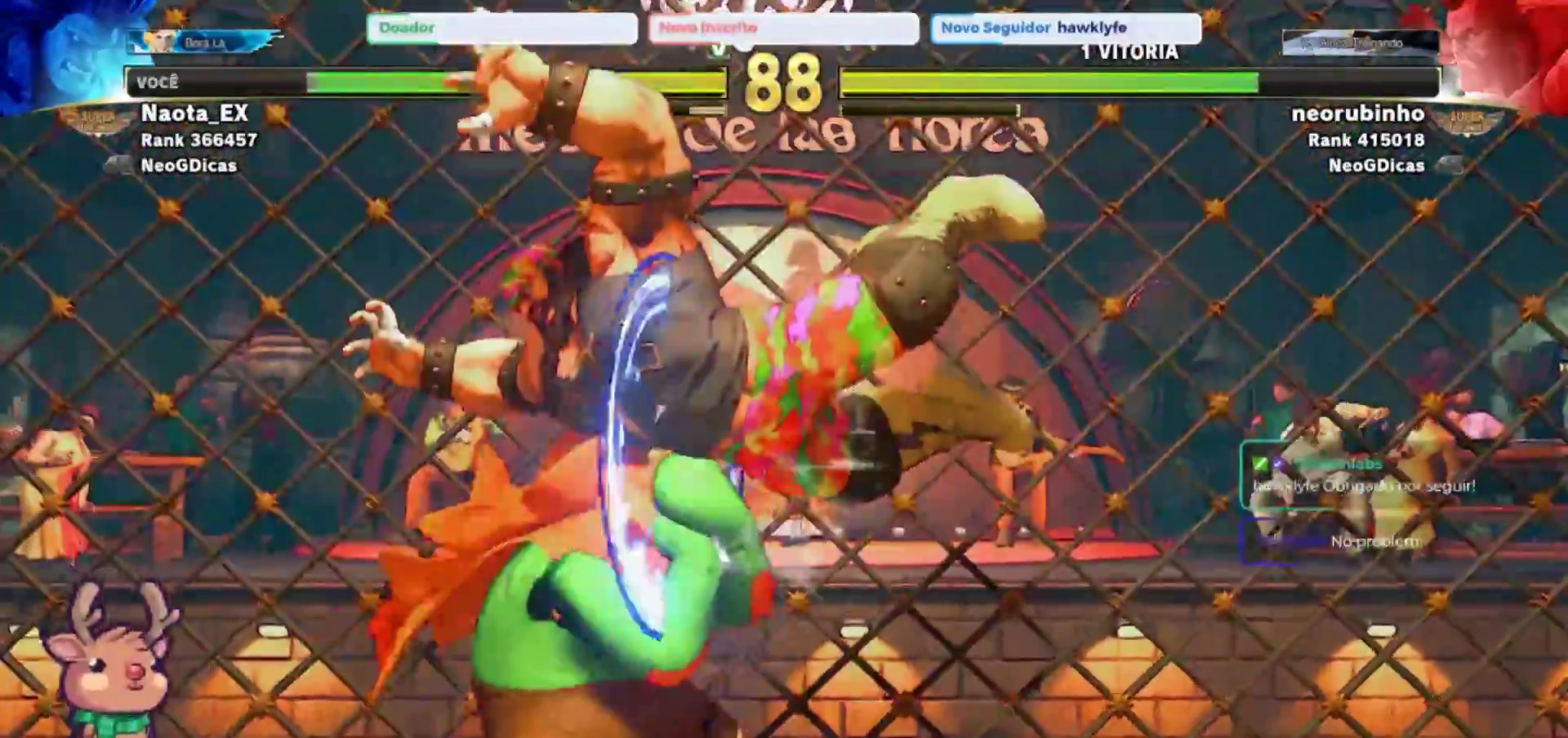
{"dt_ms": 500, "buttons": [], "left_stick": "left", "events": [[50, "CROSS", "up"], [50, "SQUARE", "up"], [83, "CROSS", "down"], [100, "SQUARE", "down"], [183, "SQUARE", "up"], [250, "SQUARE", "down"], [317, "SQUARE", "up"], [333, "CROSS", "up"], [367, "CROSS", "down"], [367, "SQUARE", "down"], [467, "SQUARE", "up"], [483, "CROSS", "up"]]}